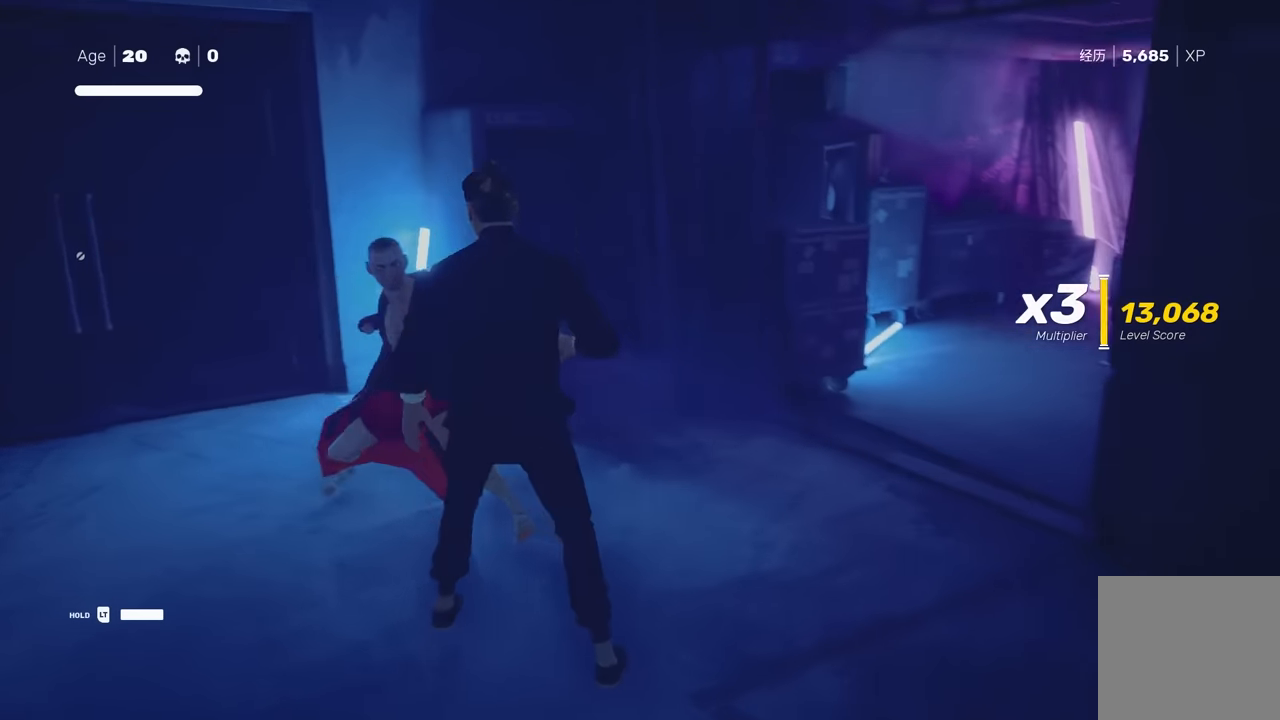
Gameplay with a controller (Xbox layout); each line is a JSON object with the inputs held at the frame after it. "events" lists button and stick changes between this image and that frame as [ms after this image, input, new state], when the widget could be followed in between. Not read: L2.
{"buttons": [], "left_stick": "center", "right_stick": "center", "events": [[83, "left_stick", "center"]]}
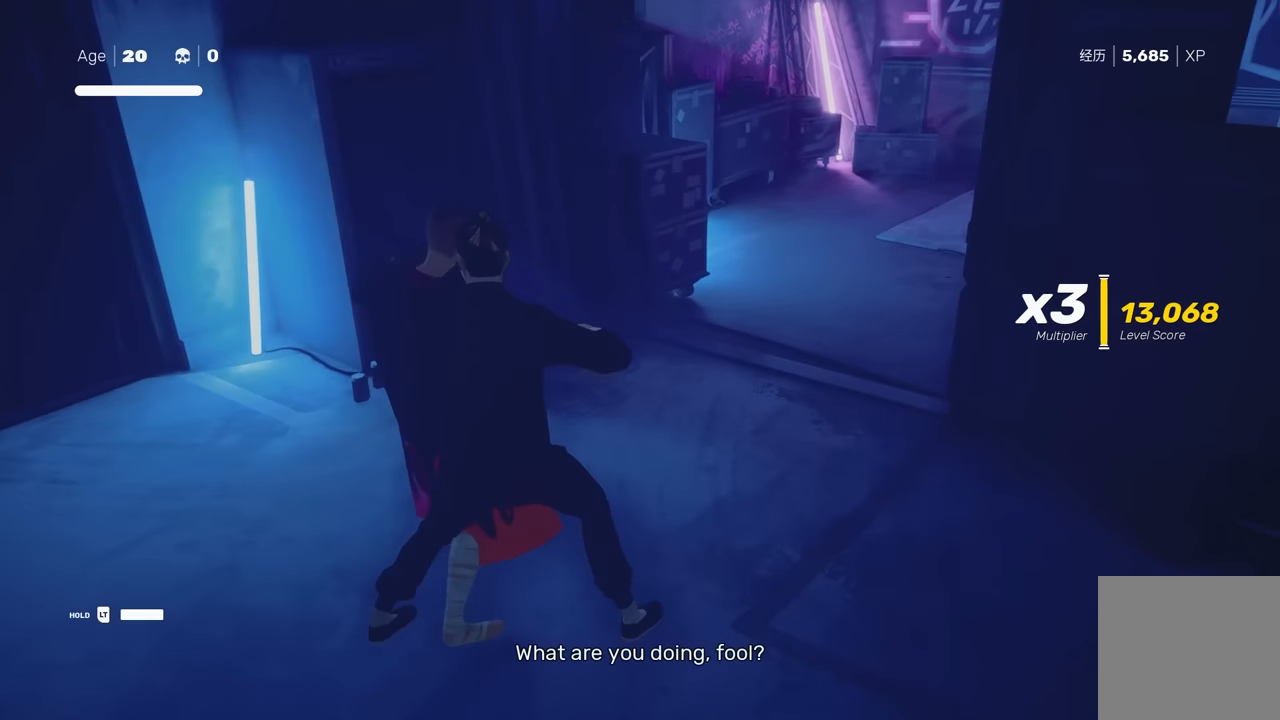
{"buttons": [], "left_stick": "center", "right_stick": "right", "events": [[150, "right_stick", "up-right"], [417, "right_stick", "right"]]}
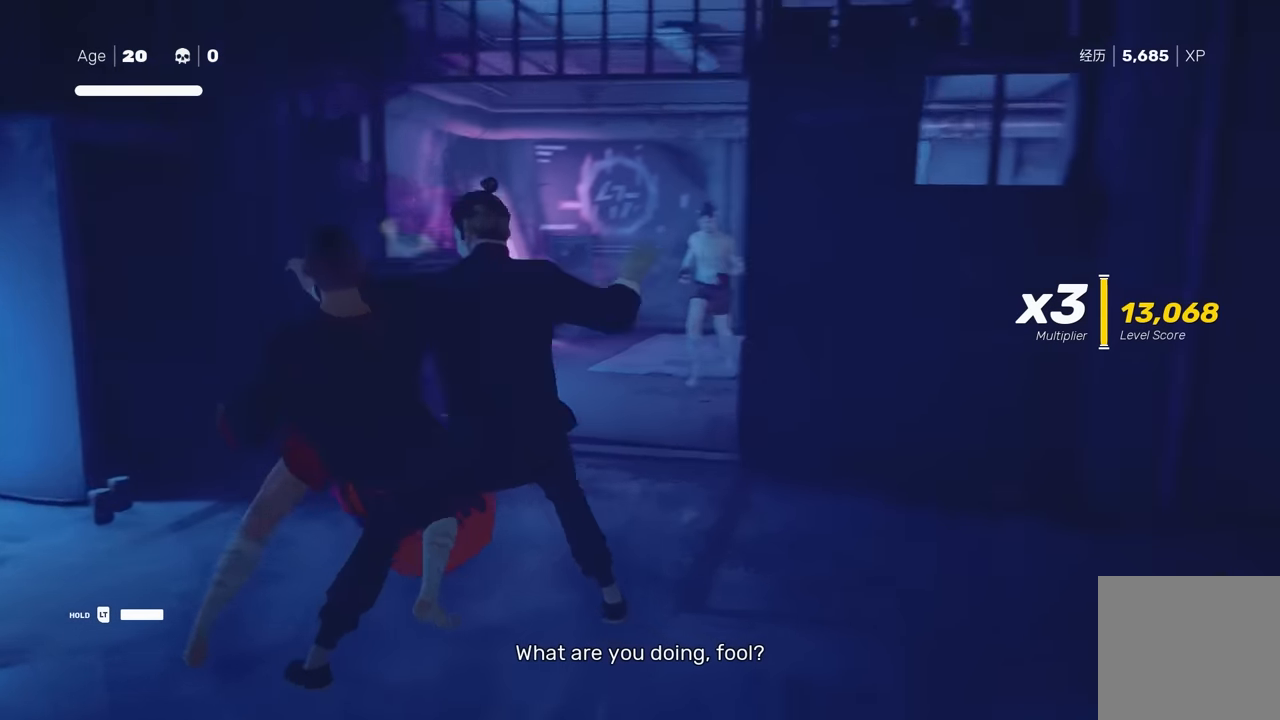
{"buttons": [], "left_stick": "up", "right_stick": "center", "events": [[117, "right_stick", "center"], [483, "left_stick", "up"]]}
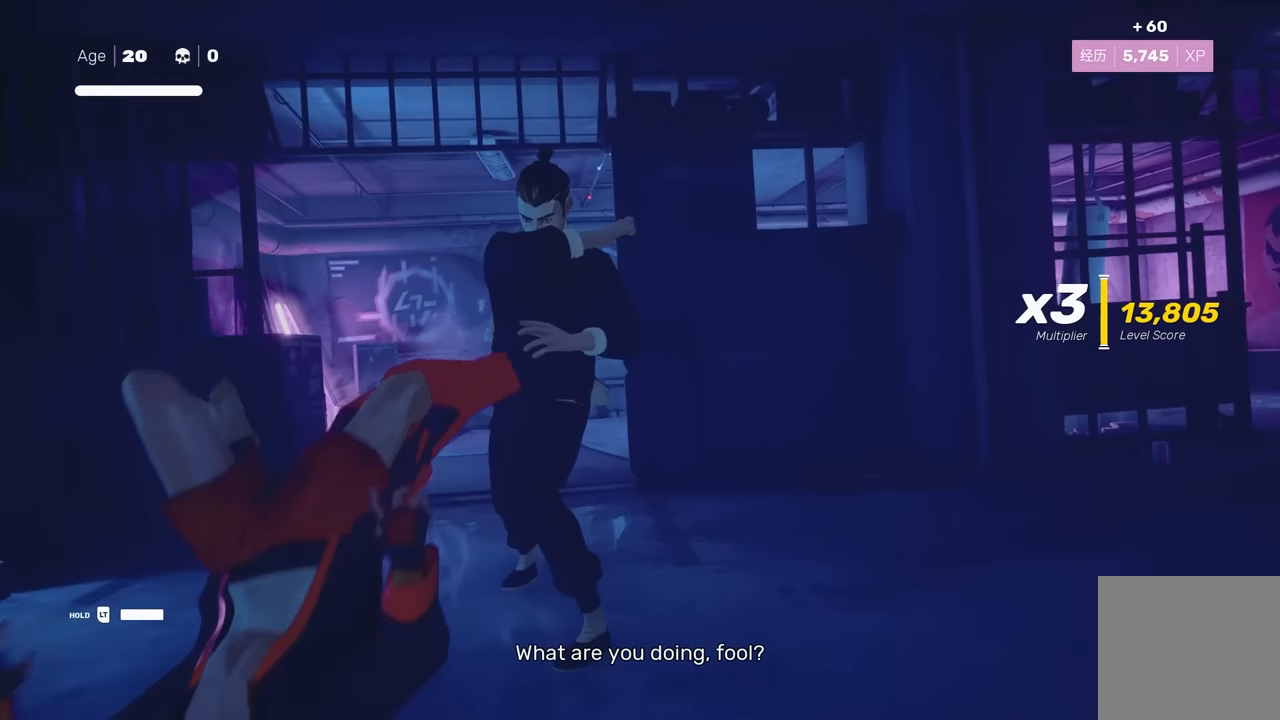
{"buttons": [], "left_stick": "center", "right_stick": "center", "events": [[83, "left_stick", "center"], [167, "left_stick", "up"], [250, "Y", "down"], [283, "left_stick", "center"], [383, "Y", "up"]]}
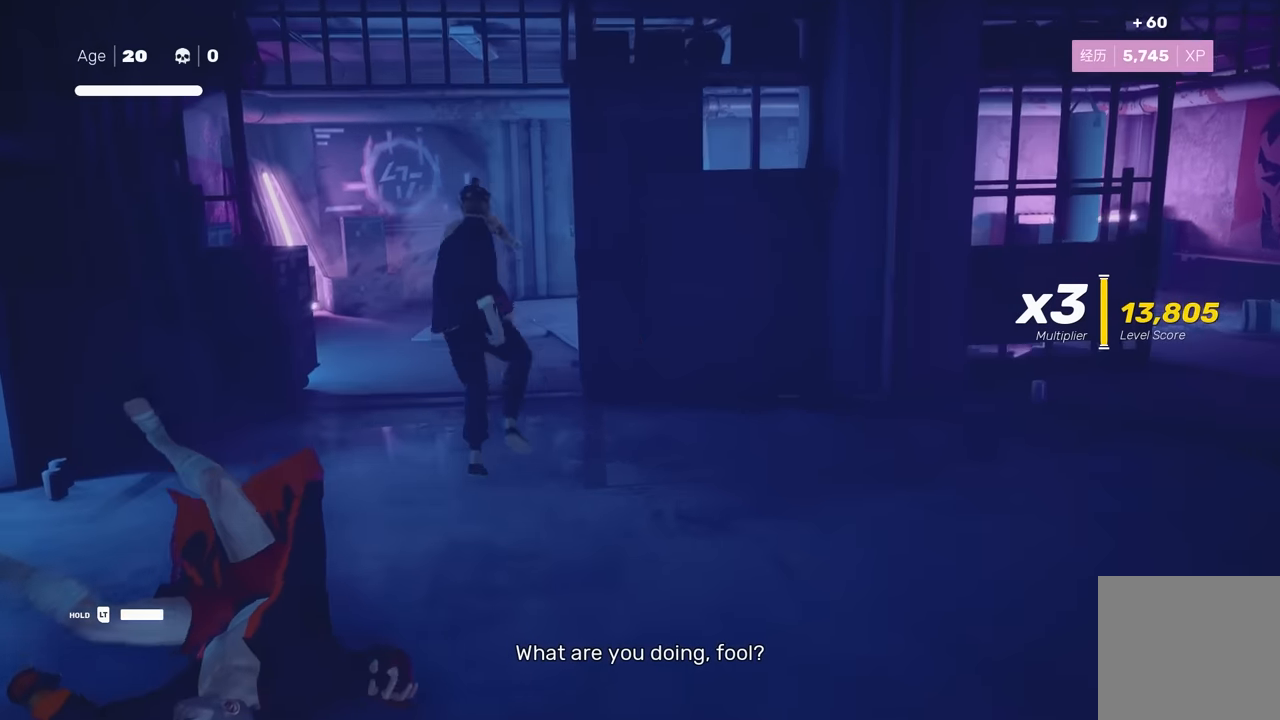
{"buttons": [], "left_stick": "center", "right_stick": "center", "events": [[217, "X", "down"], [350, "X", "up"]]}
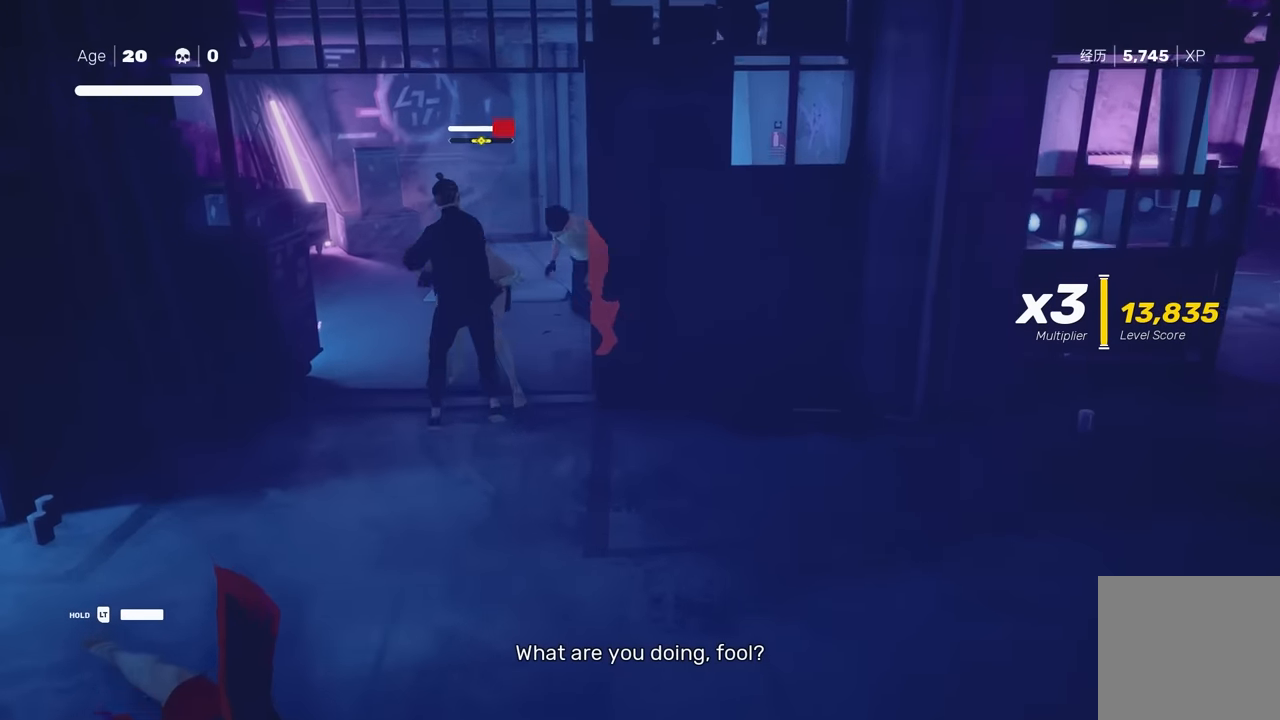
{"buttons": [], "left_stick": "center", "right_stick": "center", "events": [[117, "Y", "down"], [233, "Y", "up"]]}
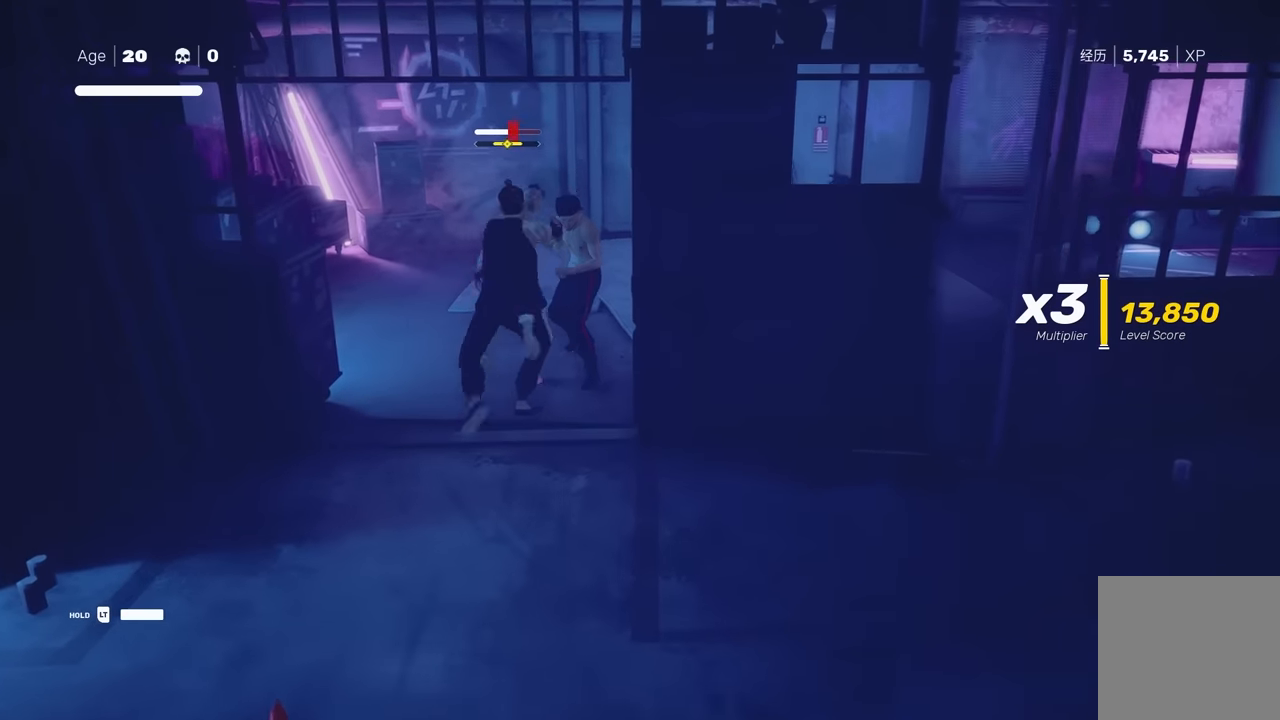
{"buttons": [], "left_stick": "up", "right_stick": "center", "events": [[450, "left_stick", "up"]]}
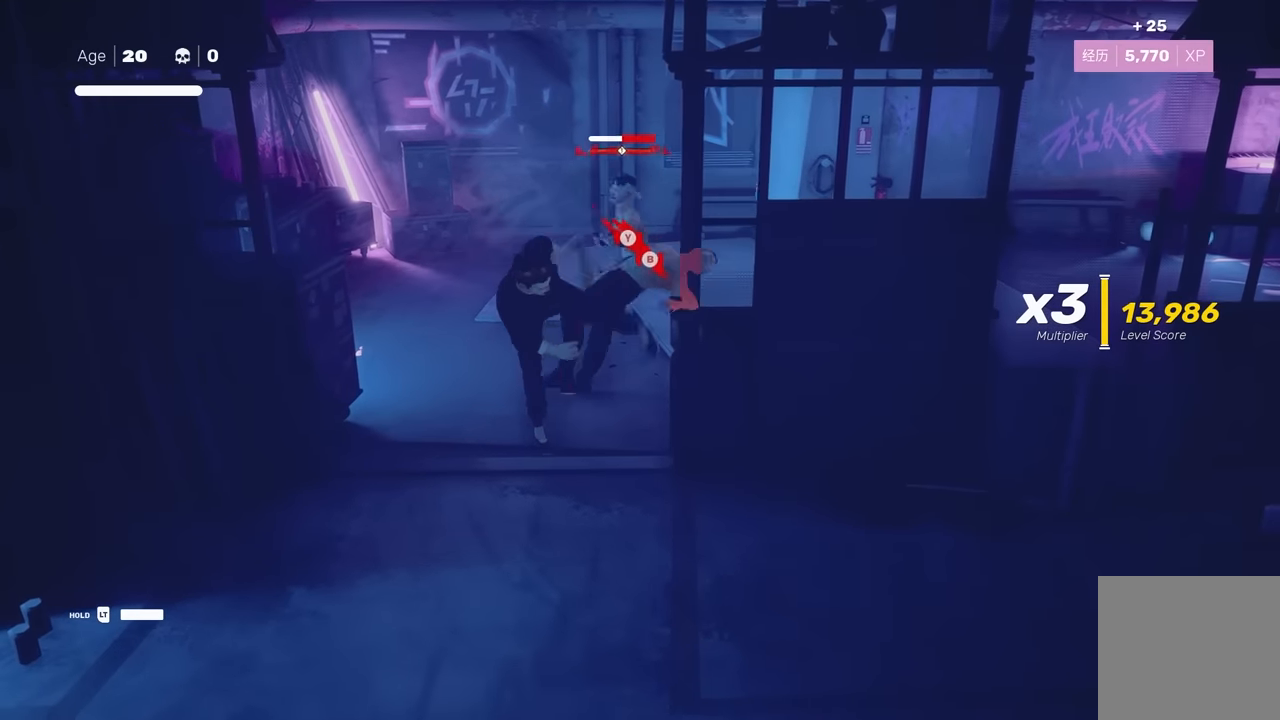
{"buttons": ["B", "Y"], "left_stick": "center", "right_stick": "center", "events": [[83, "left_stick", "center"], [167, "left_stick", "up"], [267, "left_stick", "center"], [383, "B", "down"], [417, "Y", "down"]]}
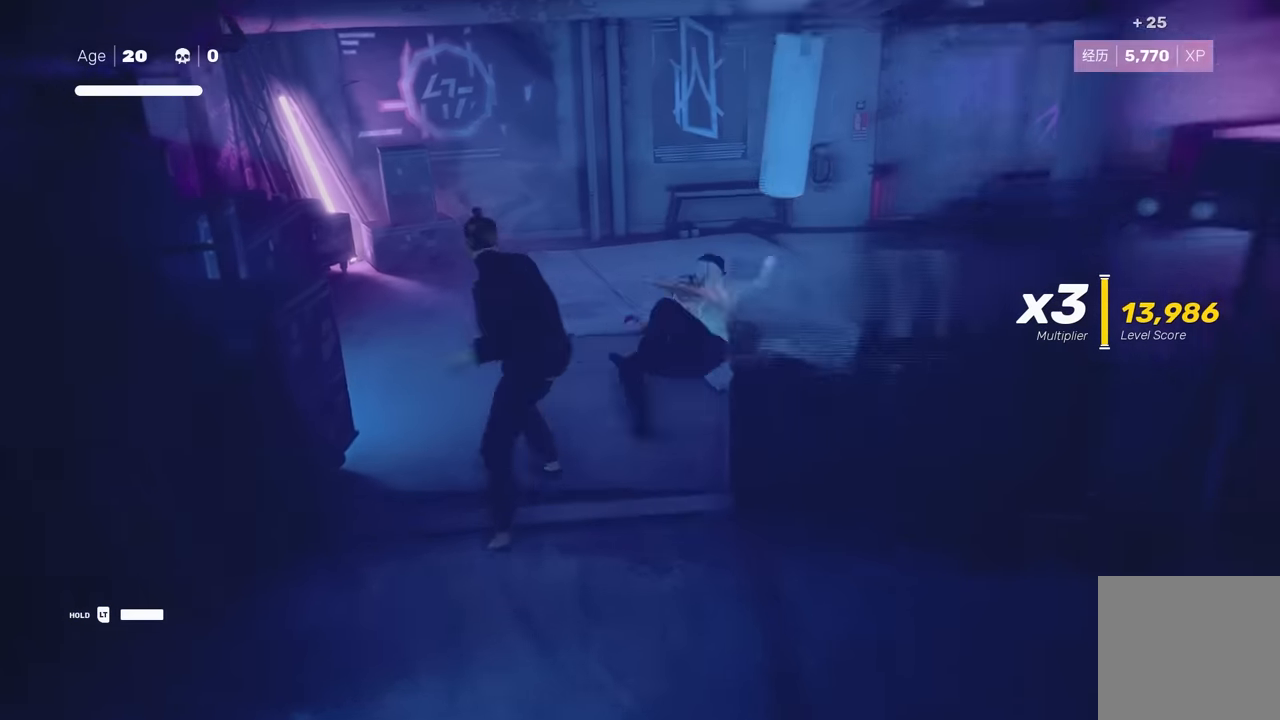
{"buttons": [], "left_stick": "center", "right_stick": "right", "events": [[117, "Y", "up"], [133, "B", "up"], [467, "right_stick", "right"]]}
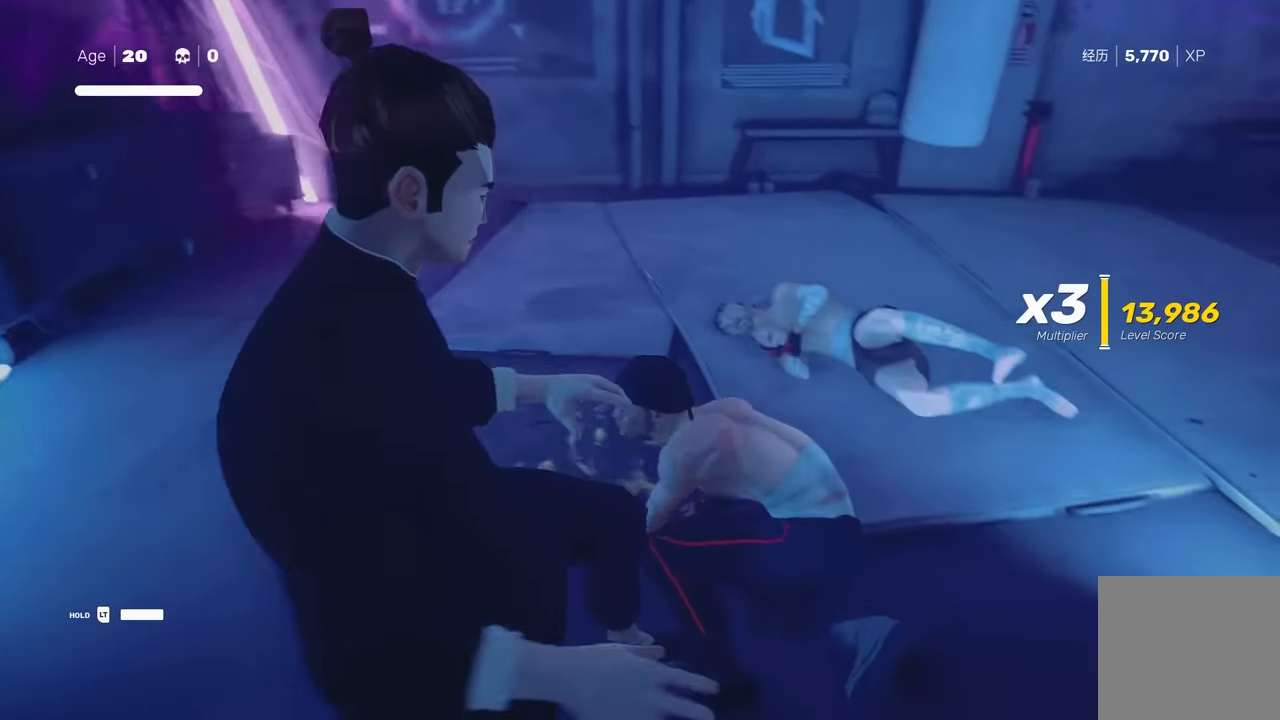
{"buttons": [], "left_stick": "center", "right_stick": "right", "events": []}
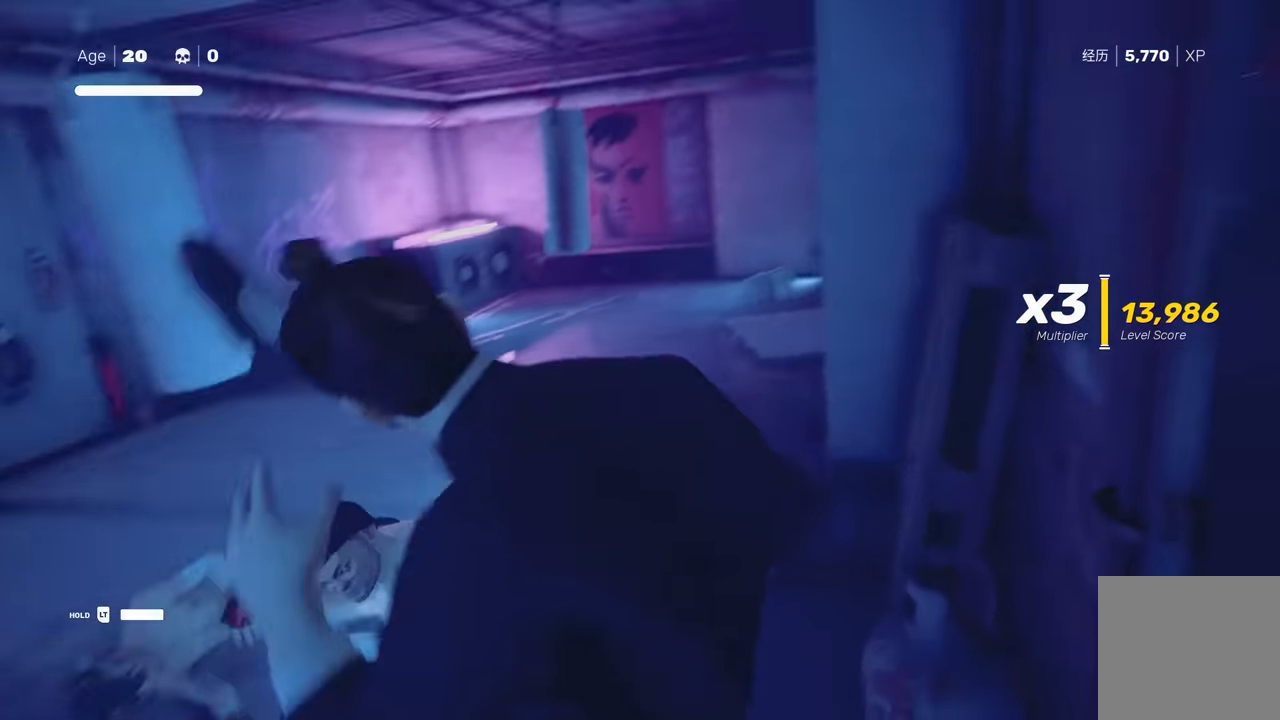
{"buttons": [], "left_stick": "center", "right_stick": "right", "events": []}
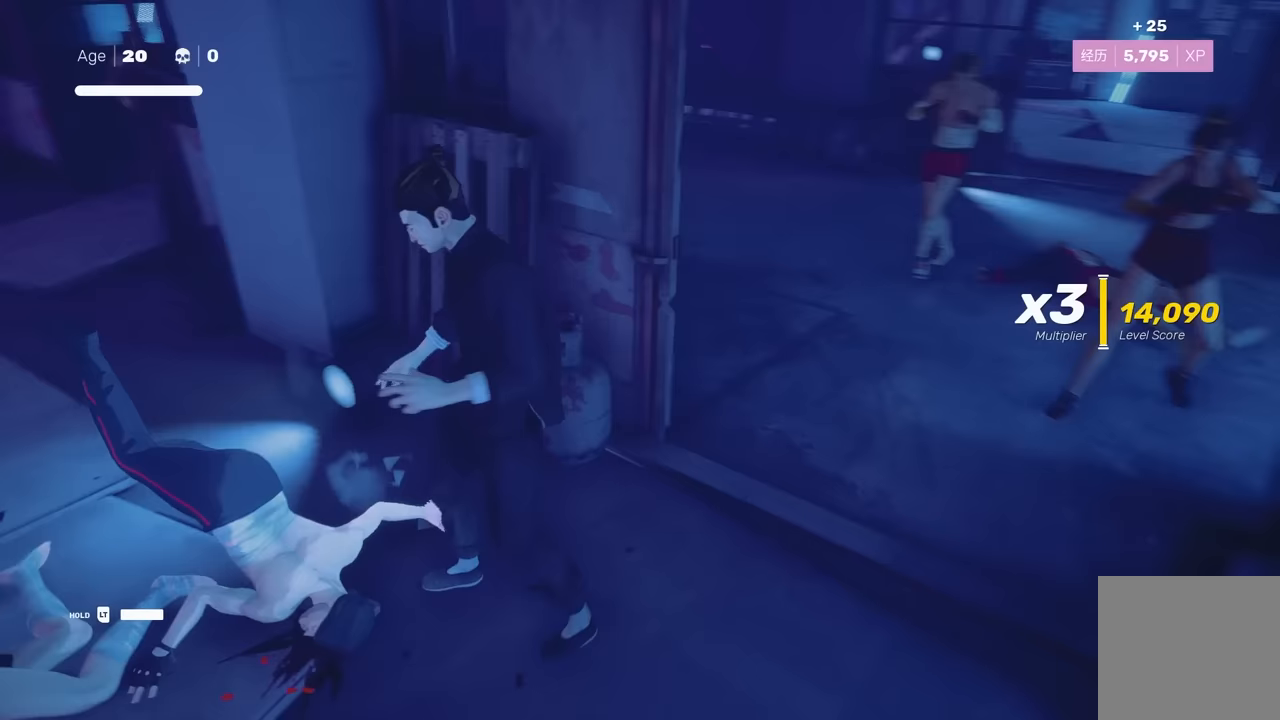
{"buttons": [], "left_stick": "center", "right_stick": "center", "events": [[83, "right_stick", "up-right"], [183, "right_stick", "center"]]}
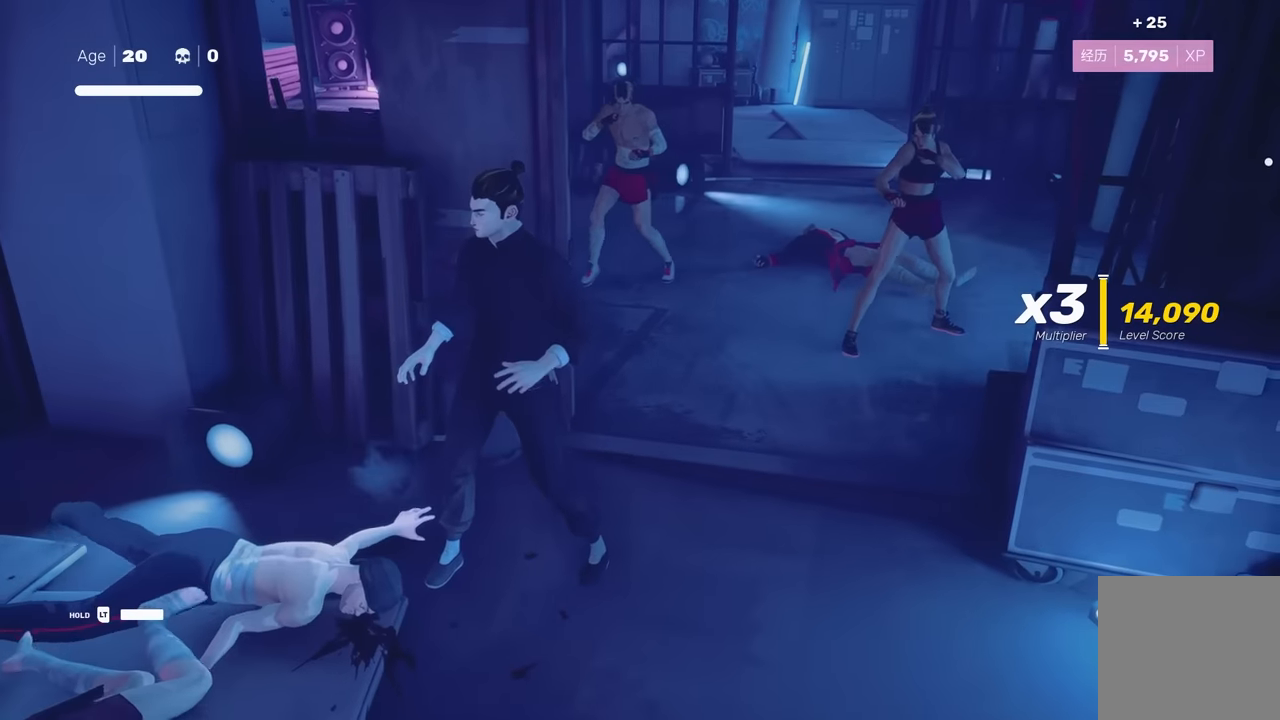
{"buttons": [], "left_stick": "center", "right_stick": "center", "events": []}
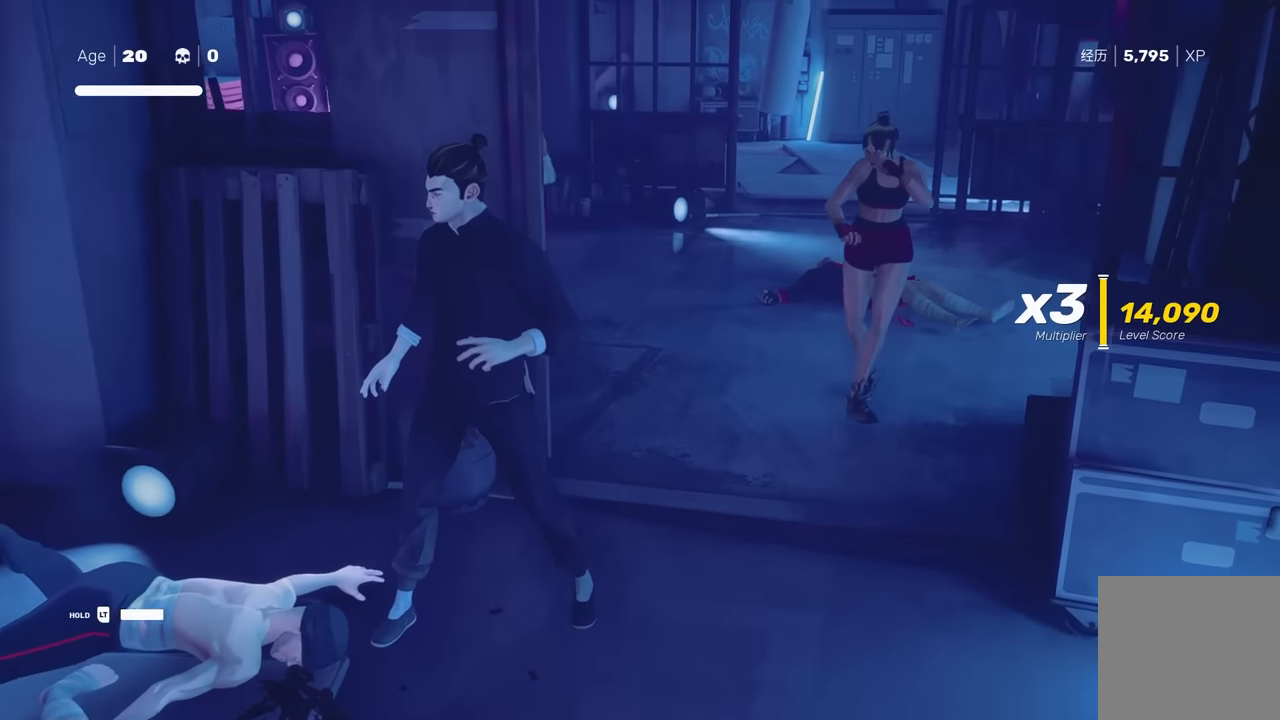
{"buttons": [], "left_stick": "down", "right_stick": "center", "events": [[300, "left_stick", "up"], [433, "left_stick", "down"]]}
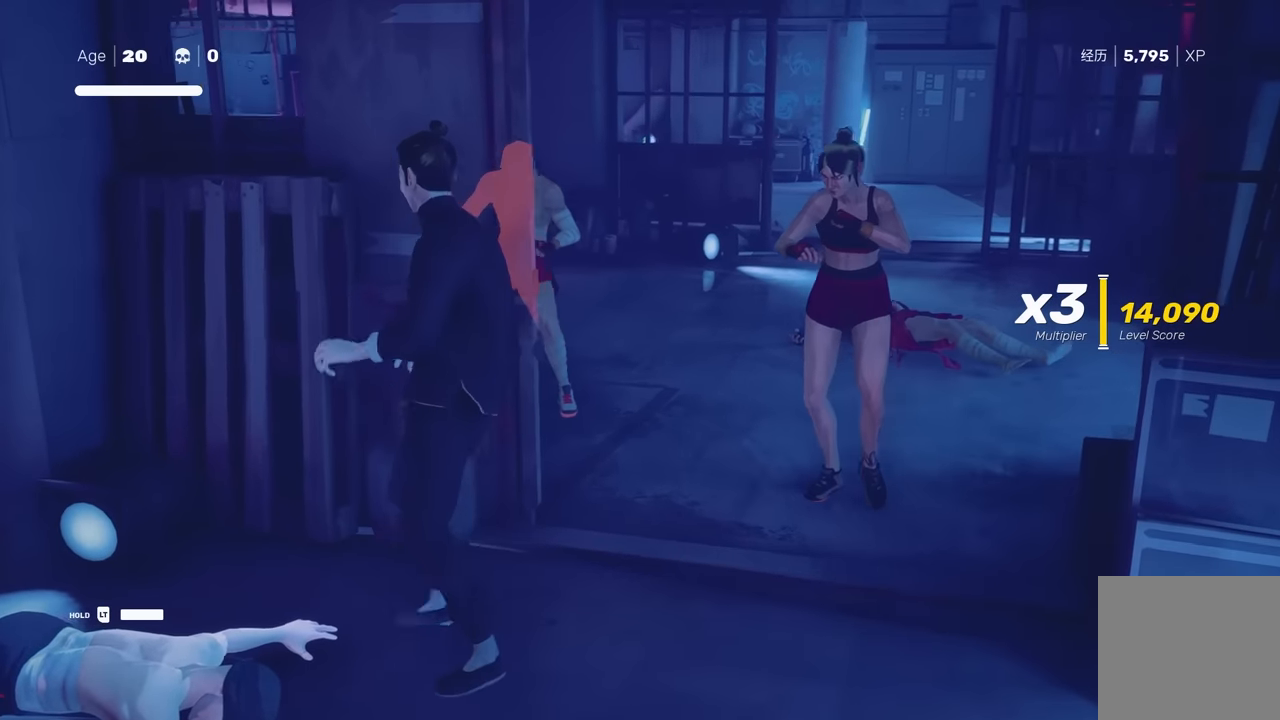
{"buttons": ["Y"], "left_stick": "center", "right_stick": "center", "events": [[83, "X", "down"], [117, "left_stick", "center"], [150, "X", "up"], [433, "Y", "down"]]}
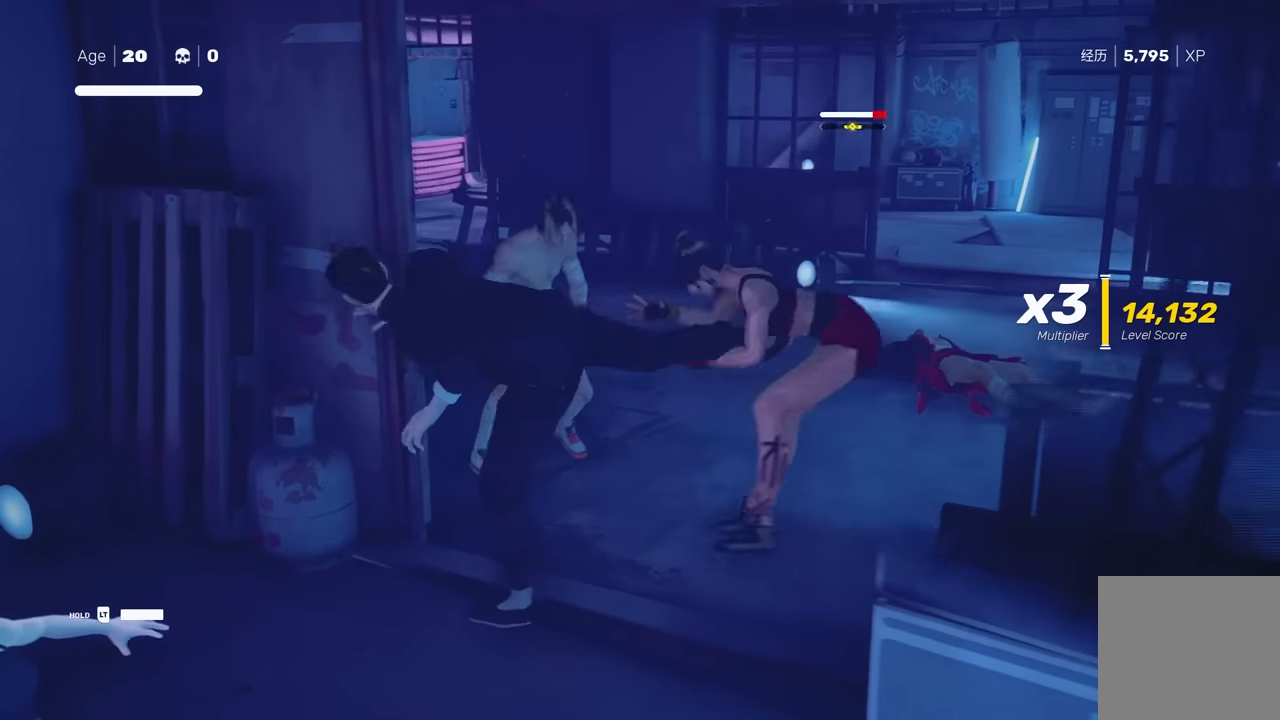
{"buttons": [], "left_stick": "center", "right_stick": "center", "events": [[50, "Y", "up"]]}
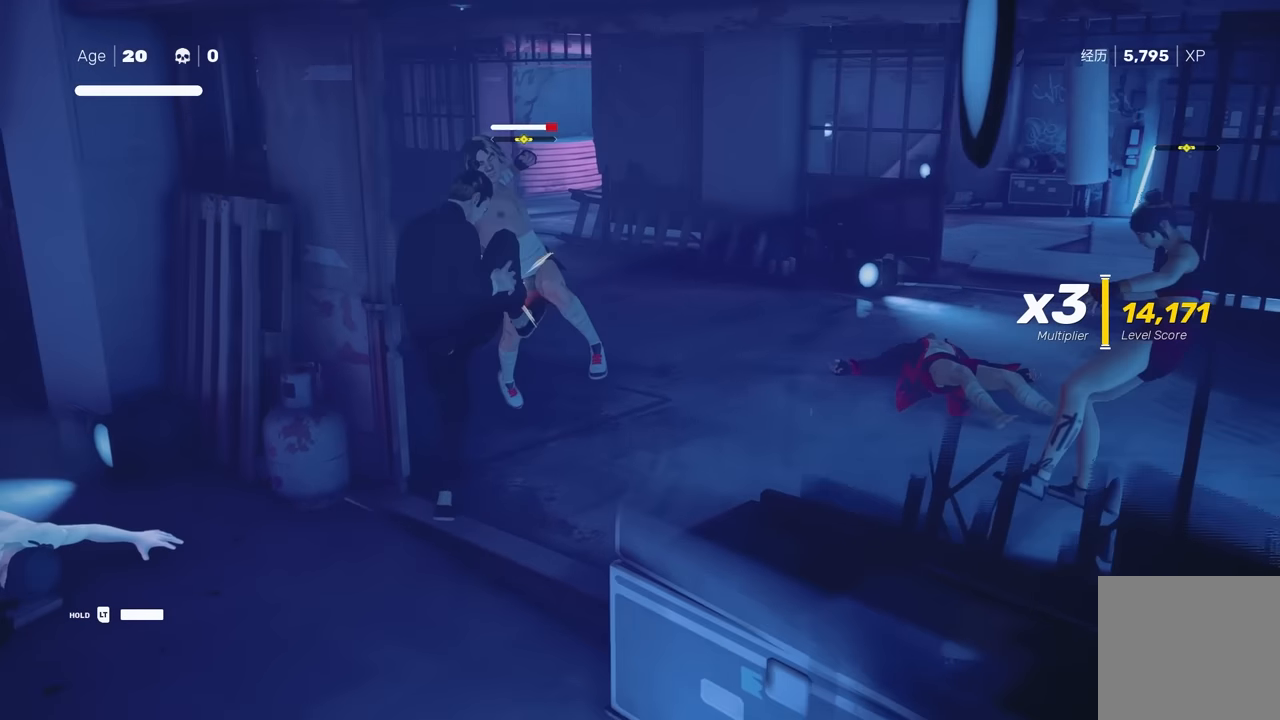
{"buttons": [], "left_stick": "center", "right_stick": "center", "events": [[33, "L1", "down"], [83, "left_stick", "down-right"], [117, "L3", "down"], [200, "Y", "down"], [217, "L3", "up"], [267, "L1", "up"], [300, "Y", "up"], [300, "left_stick", "center"]]}
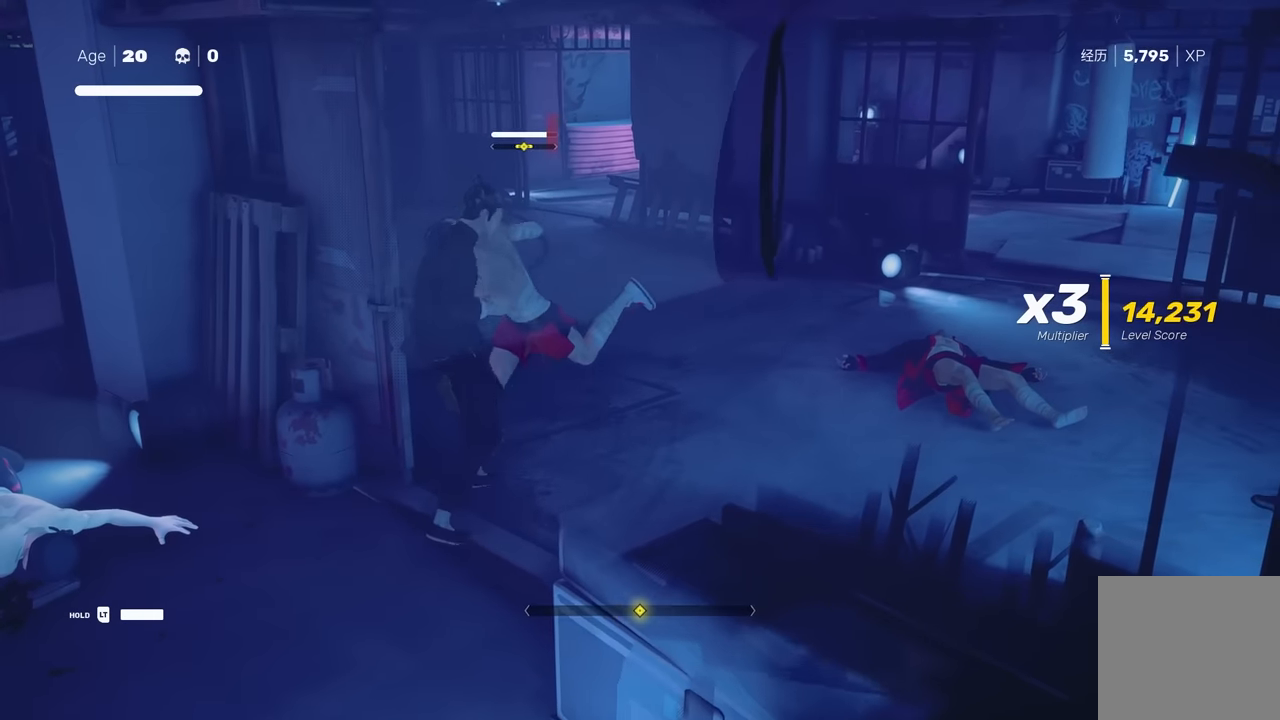
{"buttons": [], "left_stick": "center", "right_stick": "center", "events": [[350, "X", "down"], [483, "X", "up"]]}
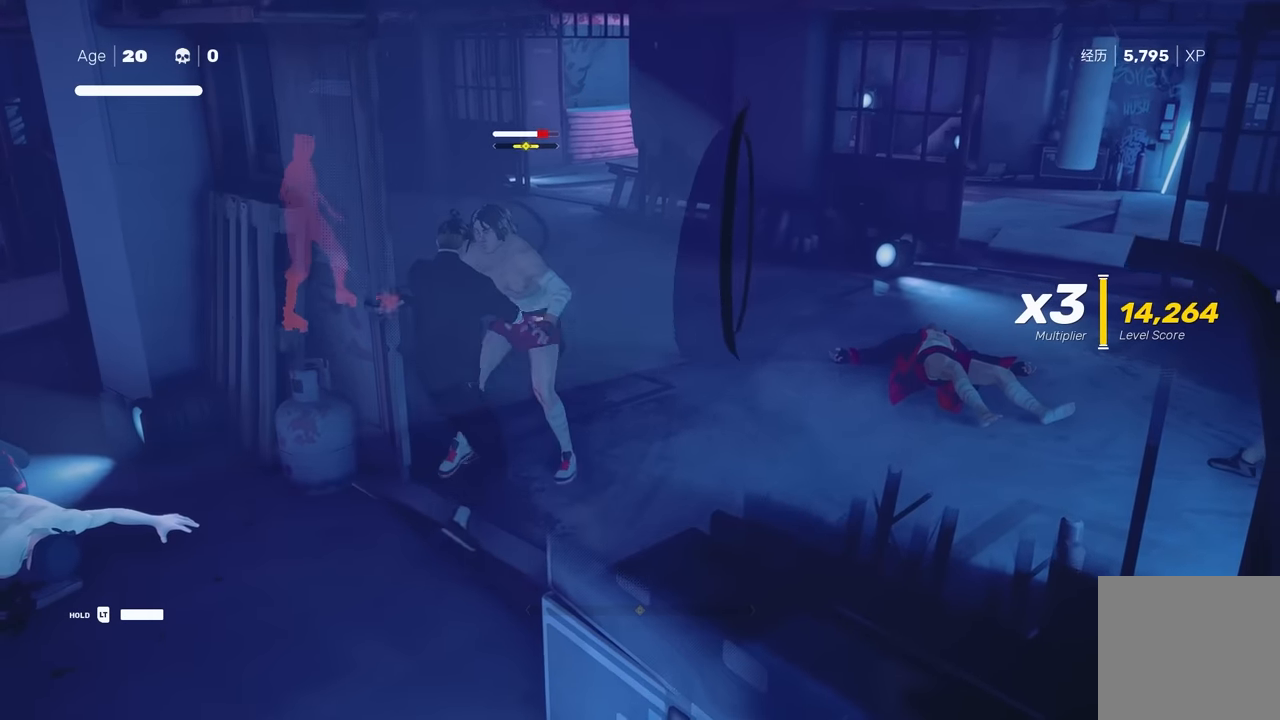
{"buttons": [], "left_stick": "center", "right_stick": "center", "events": [[333, "Y", "down"], [417, "Y", "up"]]}
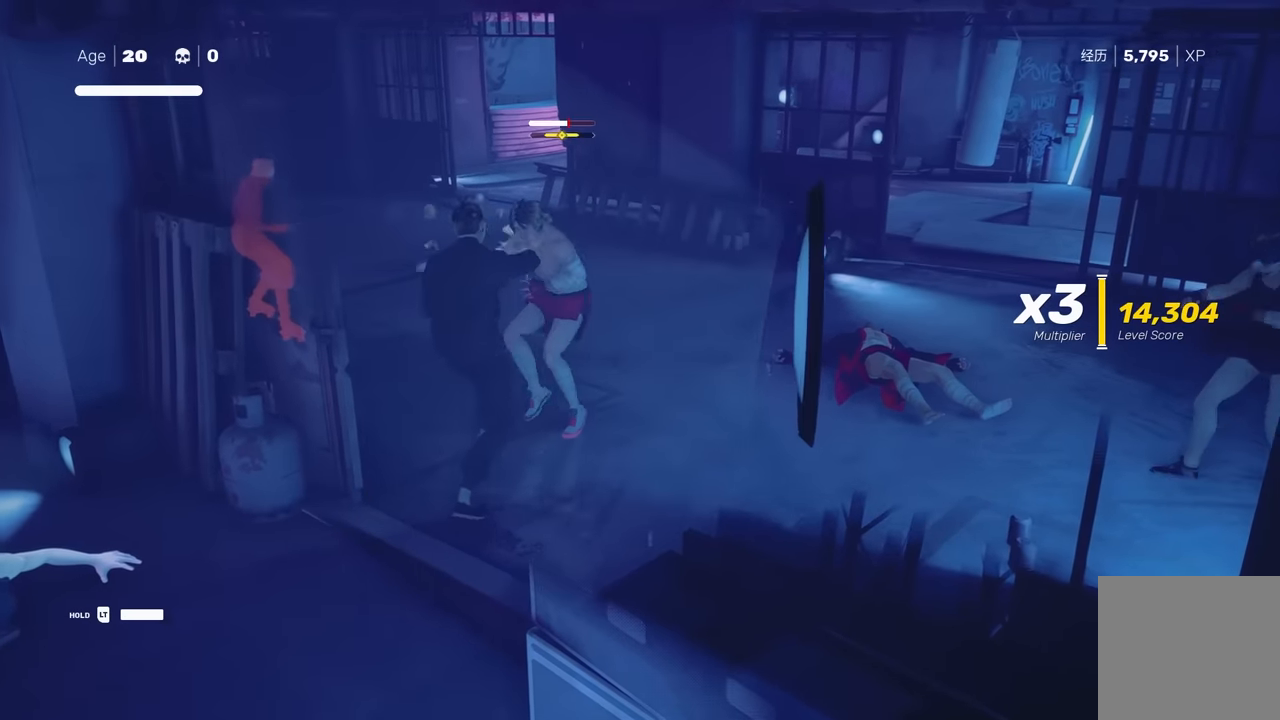
{"buttons": [], "left_stick": "center", "right_stick": "center", "events": [[183, "right_stick", "left"], [400, "right_stick", "center"]]}
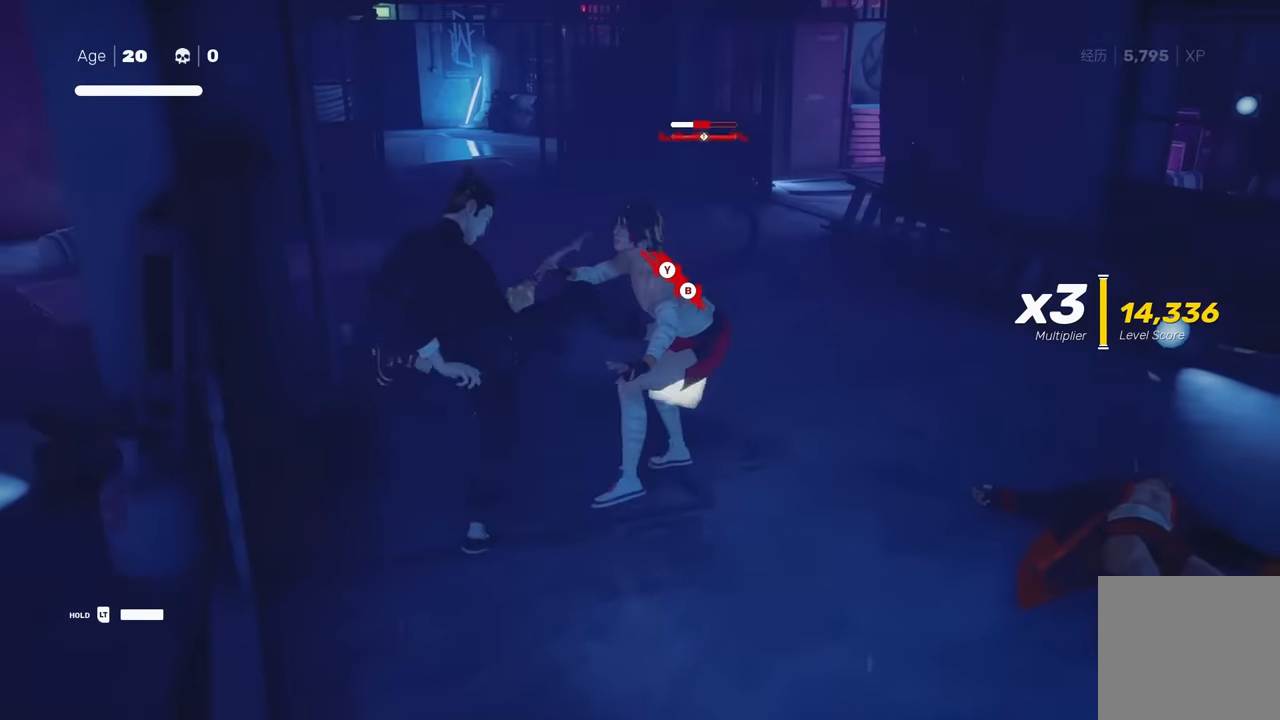
{"buttons": [], "left_stick": "center", "right_stick": "center", "events": []}
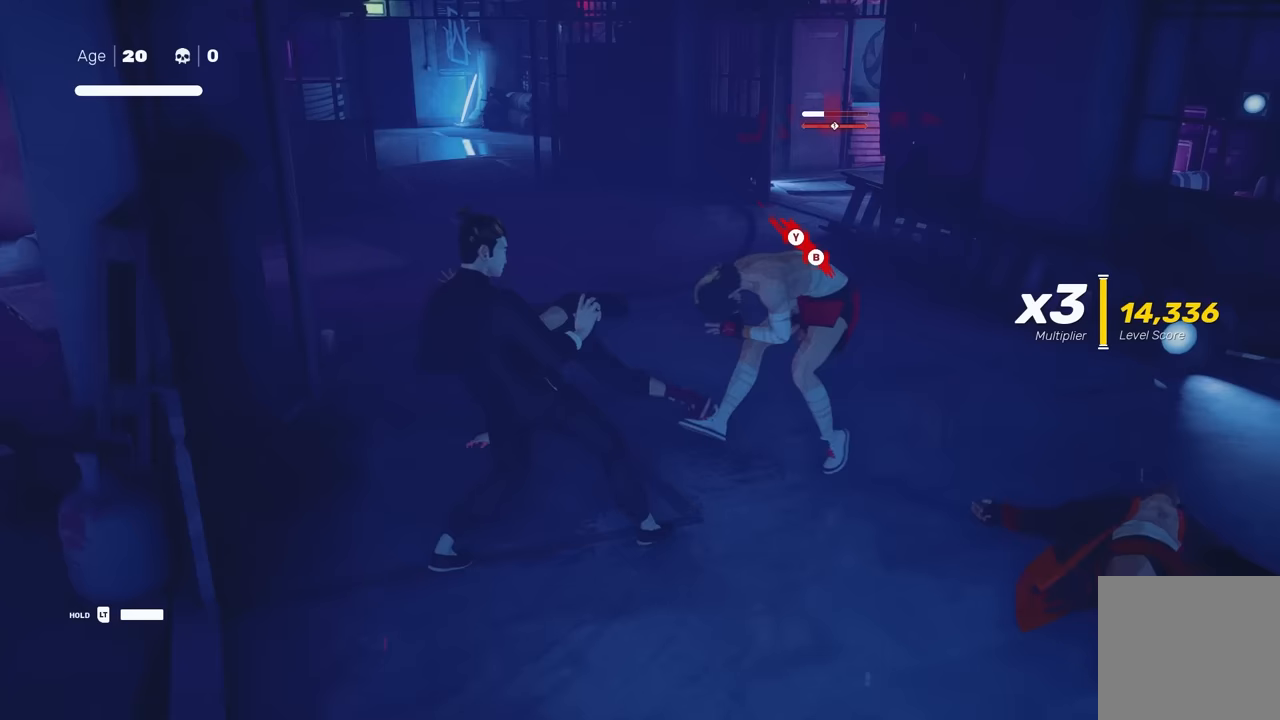
{"buttons": [], "left_stick": "center", "right_stick": "center", "events": [[17, "L1", "down"], [83, "left_stick", "down-right"], [267, "L1", "up"], [300, "left_stick", "center"]]}
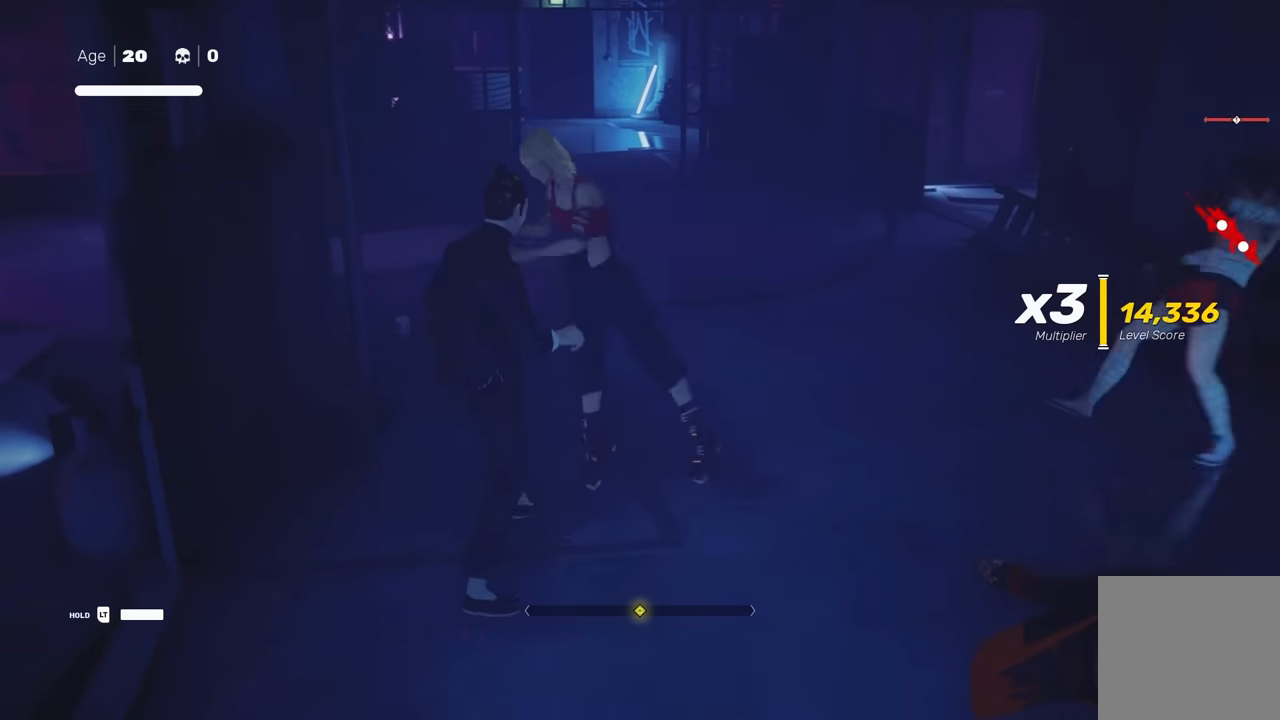
{"buttons": [], "left_stick": "up", "right_stick": "center", "events": [[117, "L1", "down"], [200, "left_stick", "down-right"], [317, "L1", "up"], [367, "left_stick", "center"], [500, "left_stick", "up"]]}
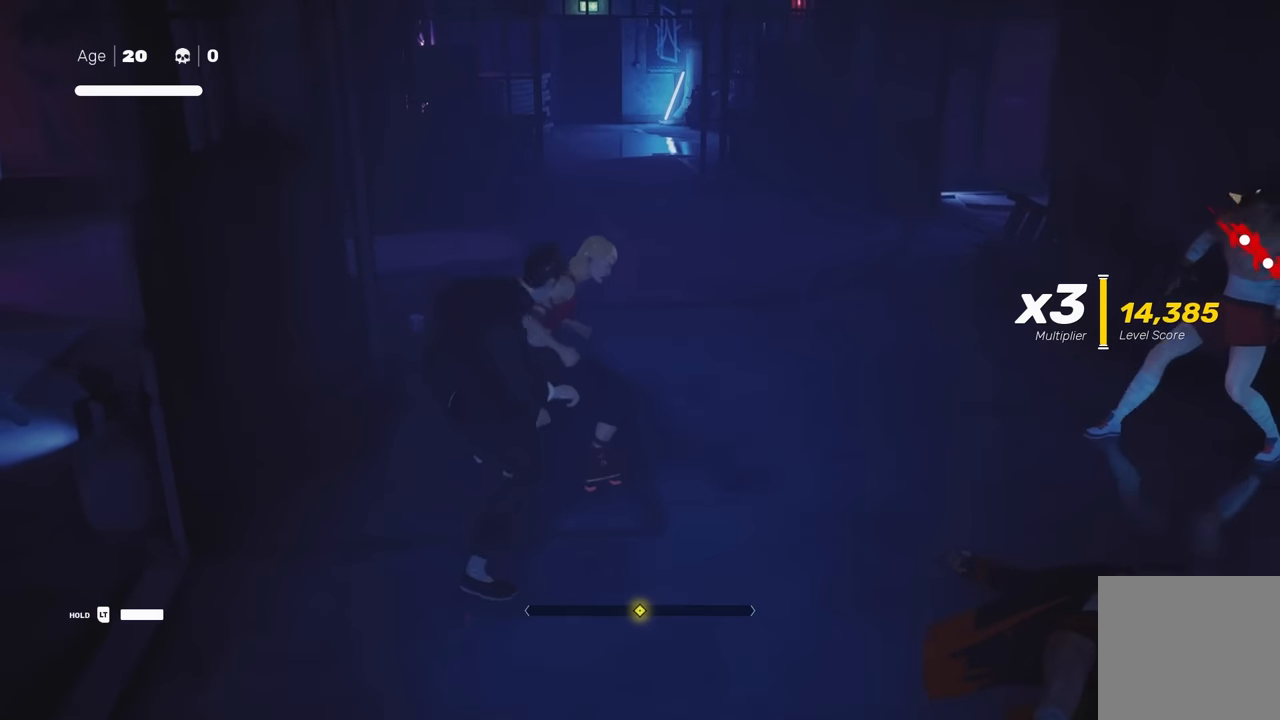
{"buttons": [], "left_stick": "center", "right_stick": "center", "events": [[67, "left_stick", "center"], [150, "left_stick", "up"], [217, "Y", "down"], [250, "left_stick", "center"], [317, "Y", "up"]]}
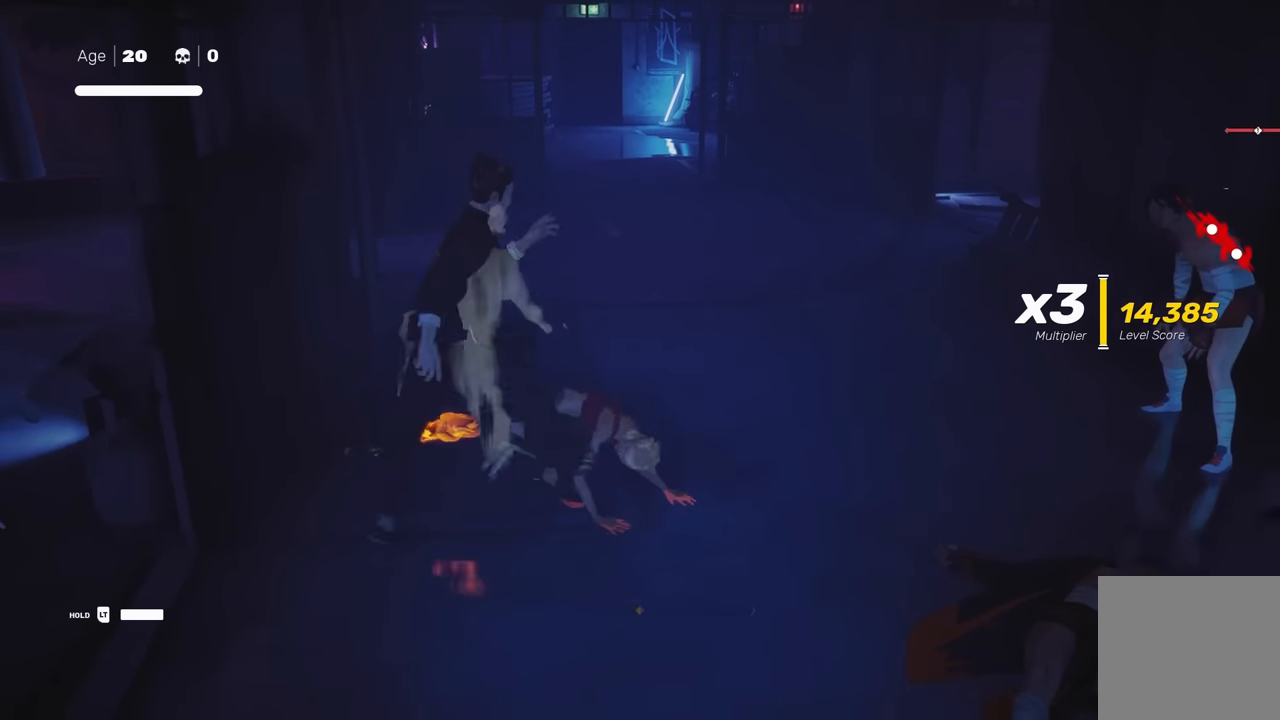
{"buttons": ["A", "X"], "left_stick": "down-right", "right_stick": "center", "events": [[283, "left_stick", "right"], [417, "A", "down"], [433, "X", "down"], [450, "left_stick", "down-right"]]}
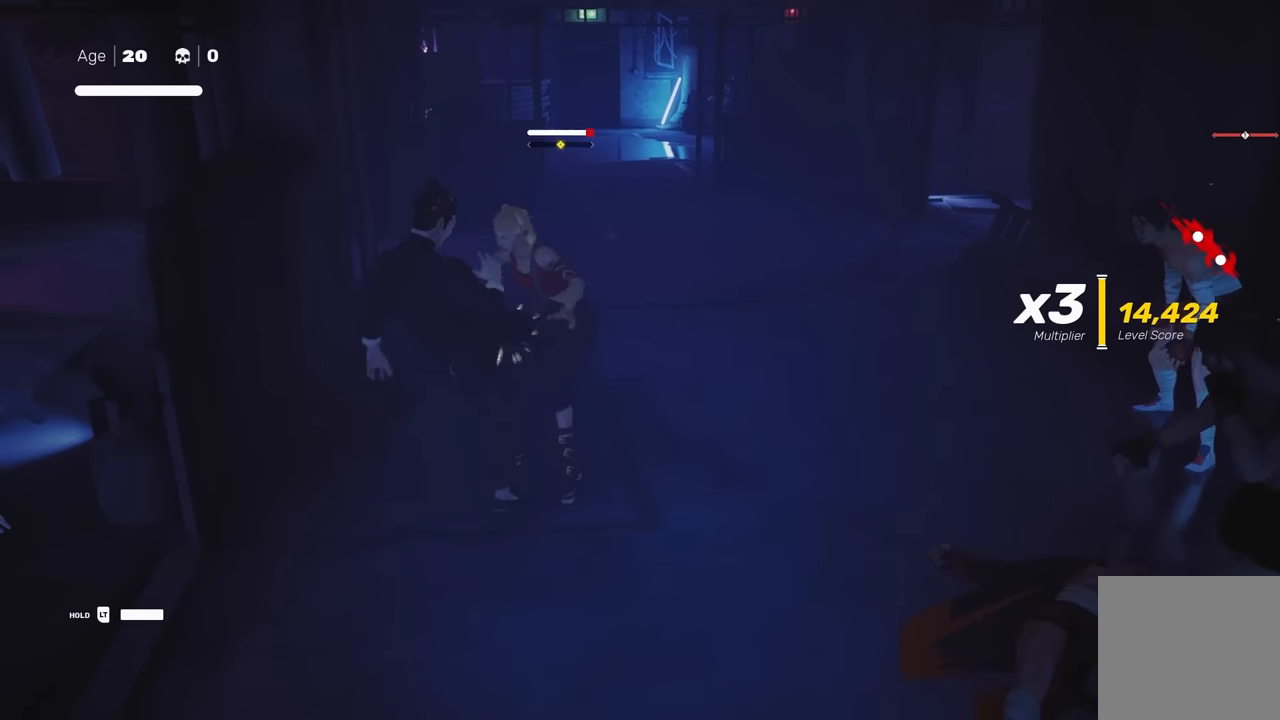
{"buttons": [], "left_stick": "center", "right_stick": "center", "events": [[117, "left_stick", "down"], [183, "A", "up"], [183, "X", "up"], [233, "left_stick", "center"], [383, "Y", "down"], [483, "Y", "up"]]}
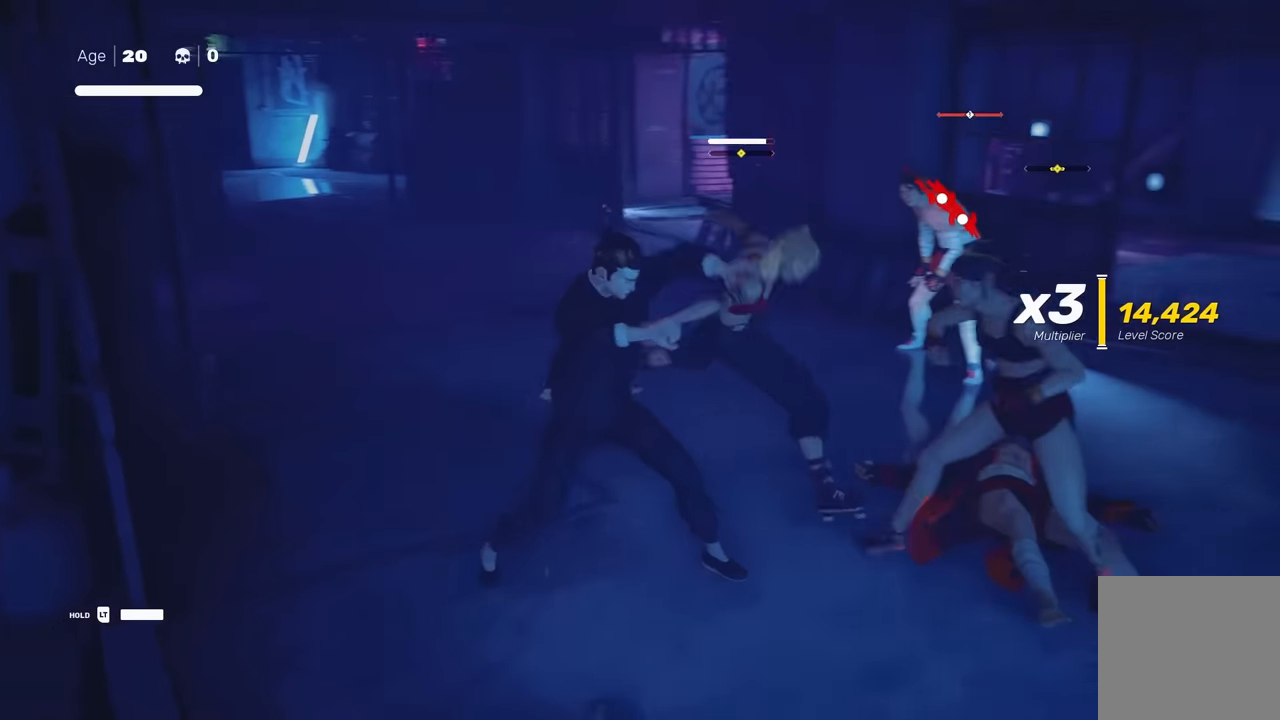
{"buttons": [], "left_stick": "center", "right_stick": "center", "events": []}
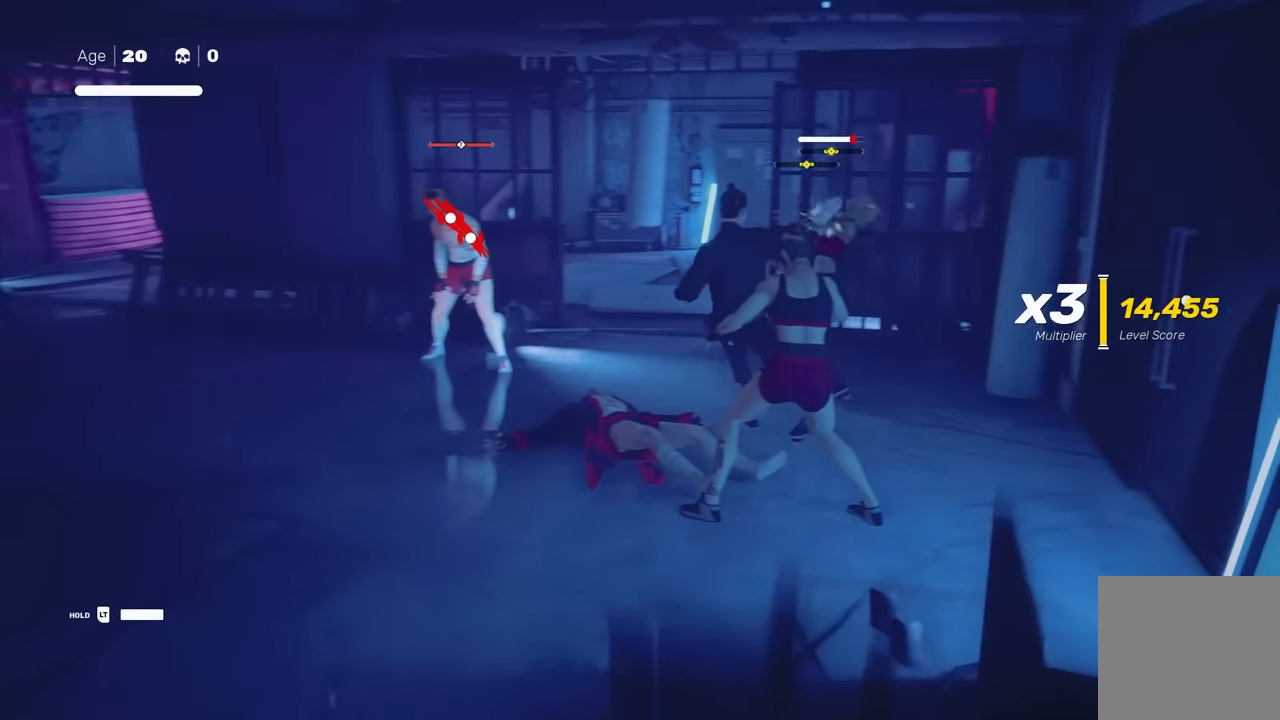
{"buttons": ["X"], "left_stick": "center", "right_stick": "center", "events": [[133, "left_stick", "up"], [317, "left_stick", "down"], [467, "X", "down"], [483, "left_stick", "center"]]}
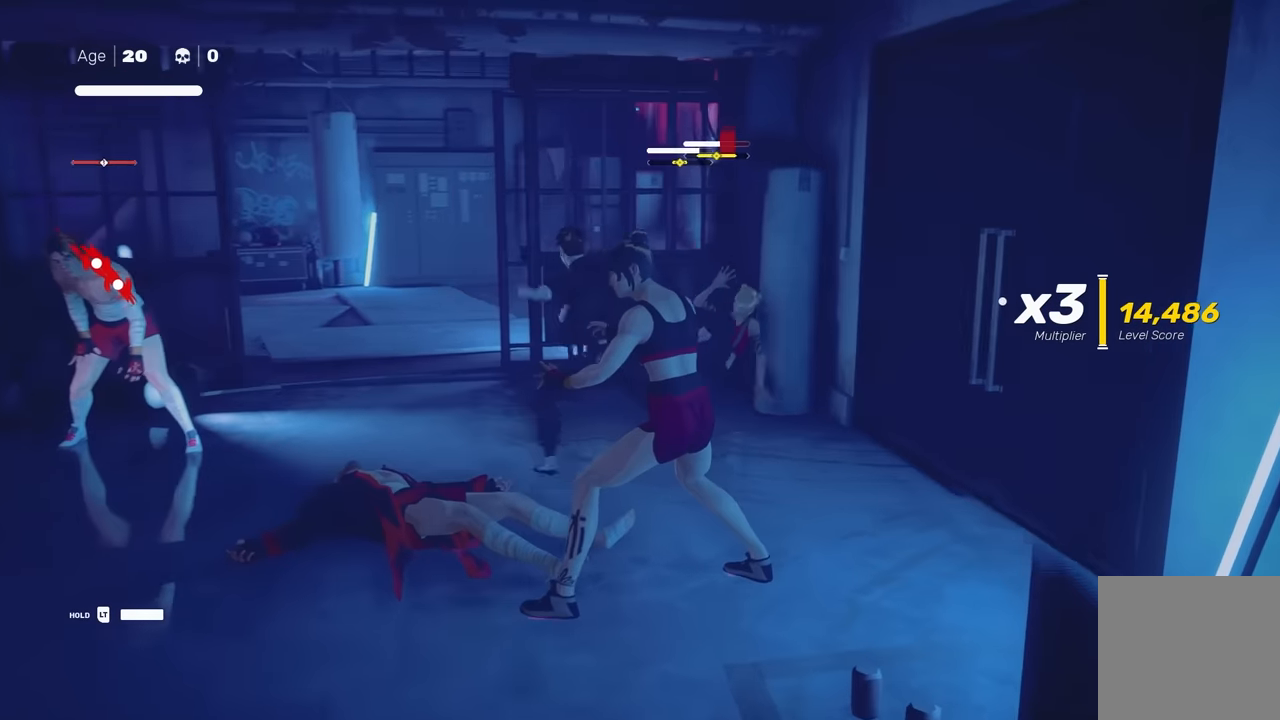
{"buttons": [], "left_stick": "center", "right_stick": "center", "events": [[83, "X", "up"], [300, "Y", "down"], [400, "Y", "up"]]}